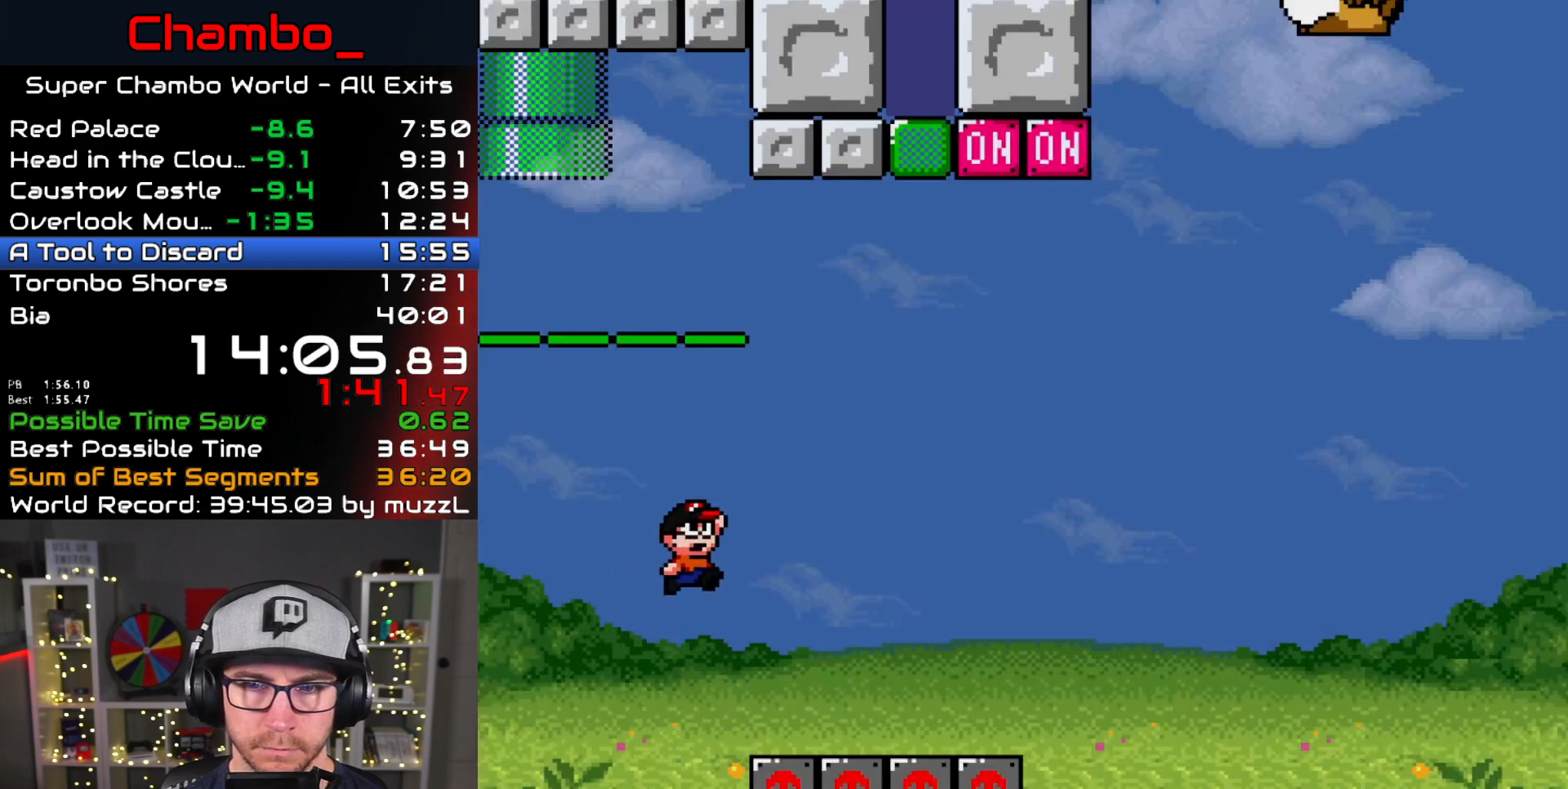
Gameplay with a controller (Nintendo layout); each line is a JSON object with the inputs held at the frame after it (dt_ms = milliseconds from this image to that frame). "events" lists button and stick changes between this image and that frame as [ms after this image, input, new state], when the widget could be followed in between. Not read: L1 L3 R1 R3.
{"dt_ms": 500, "buttons": ["B", "Y", "DPAD_RIGHT"], "events": []}
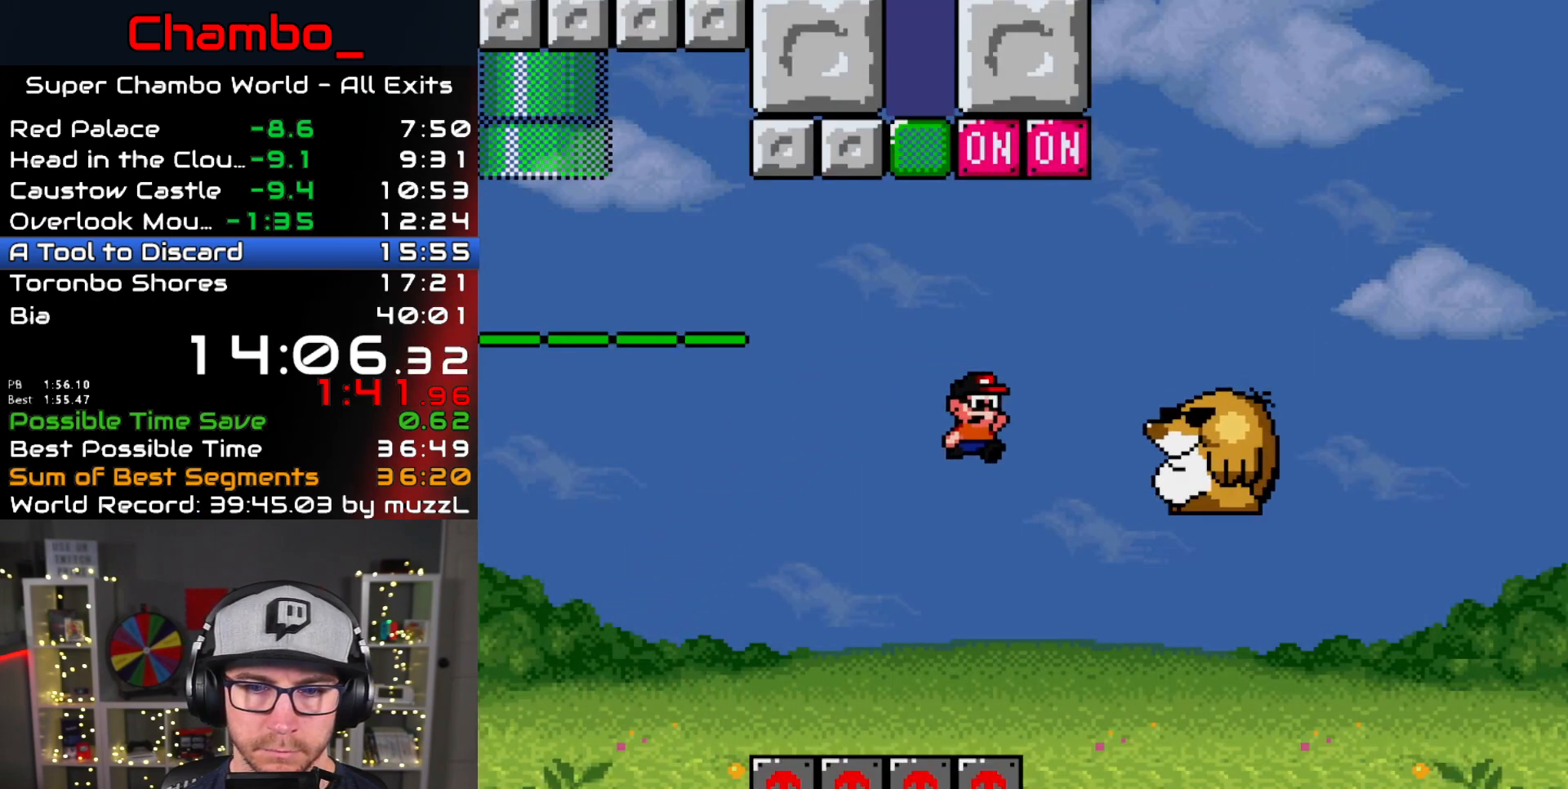
{"dt_ms": 500, "buttons": ["B", "Y", "DPAD_LEFT"], "events": [[33, "B", "up"], [283, "B", "down"], [400, "DPAD_RIGHT", "up"], [417, "DPAD_LEFT", "down"]]}
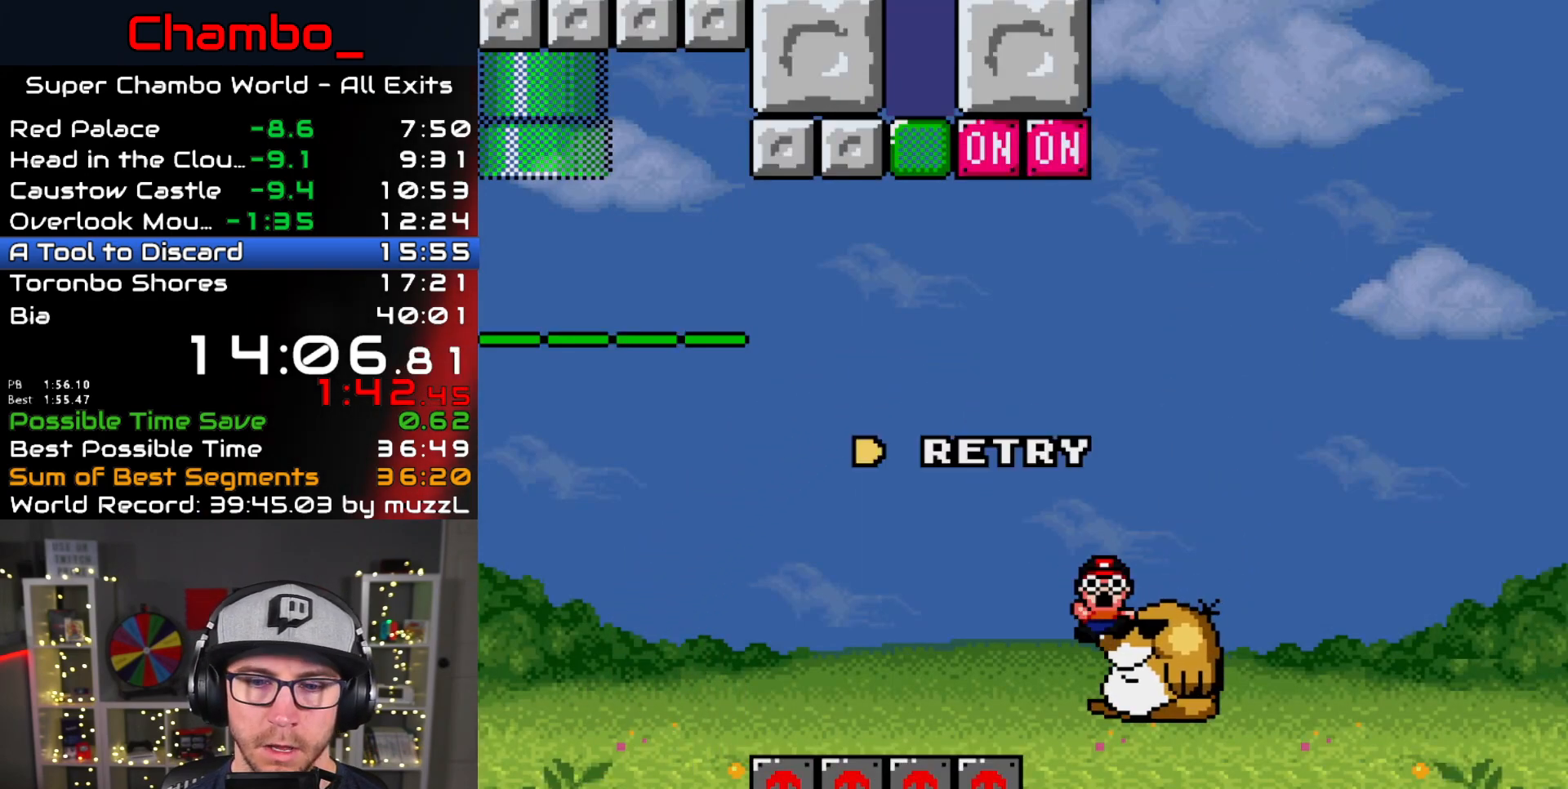
{"dt_ms": 1000, "buttons": []}
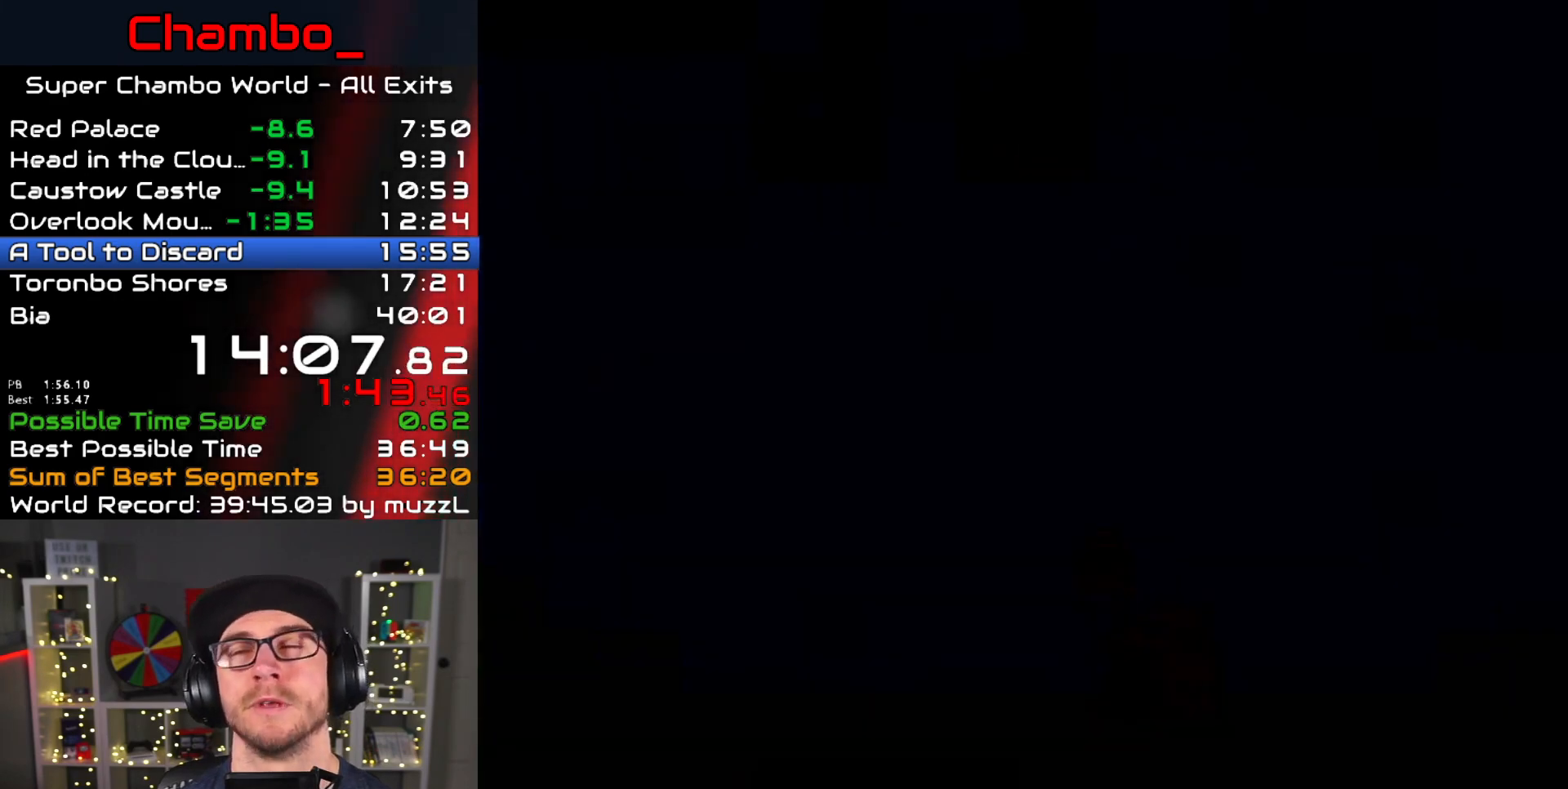
{"dt_ms": 500, "buttons": ["DPAD_RIGHT"], "events": [[483, "DPAD_RIGHT", "down"]]}
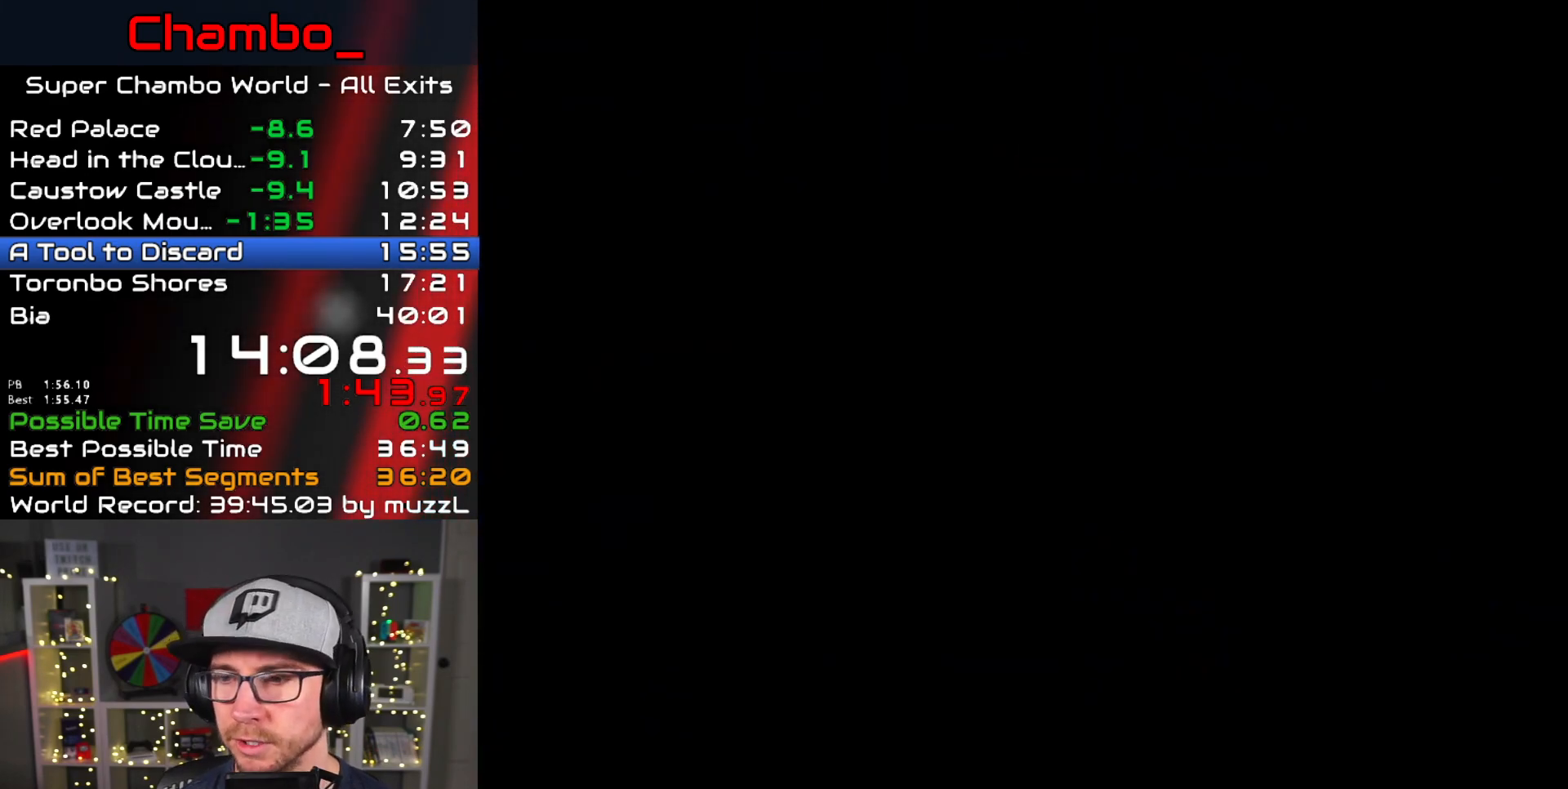
{"dt_ms": 500, "buttons": ["DPAD_RIGHT"], "events": [[300, "Y", "down"], [433, "Y", "up"]]}
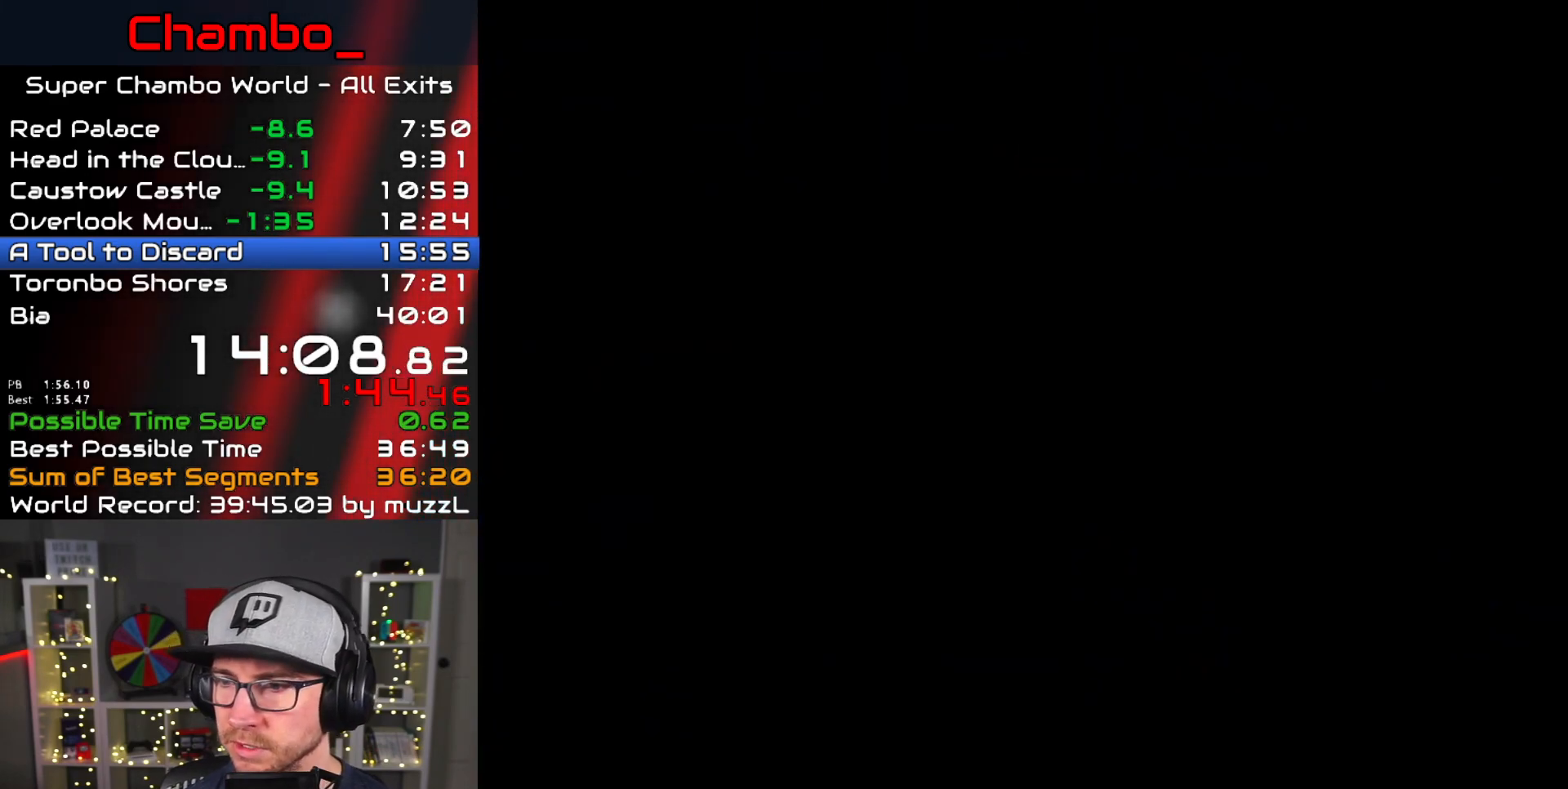
{"dt_ms": 500, "buttons": ["Y", "DPAD_RIGHT"], "events": [[67, "Y", "down"]]}
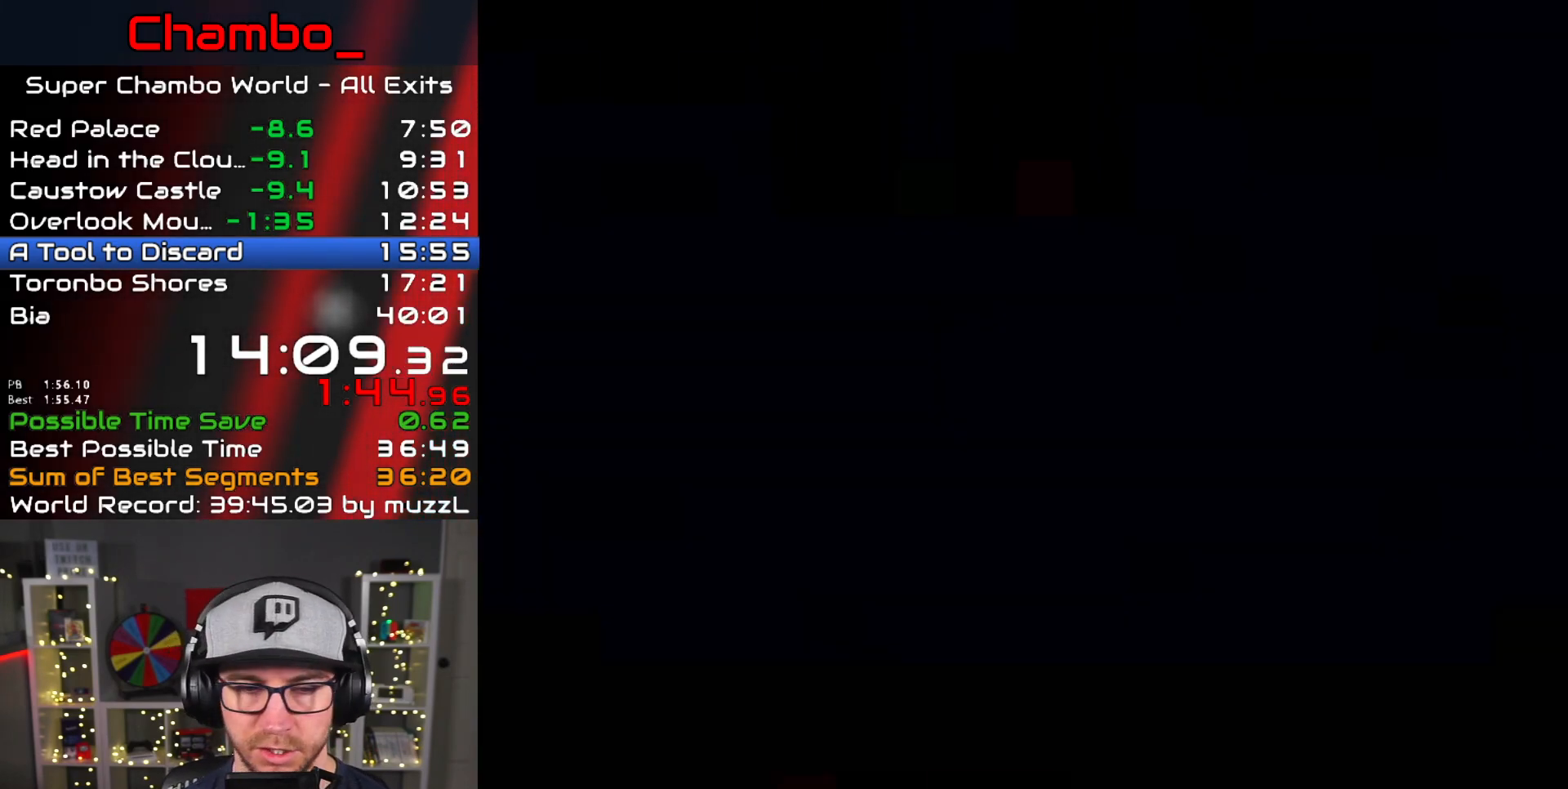
{"dt_ms": 1000, "buttons": ["B", "Y", "DPAD_RIGHT"]}
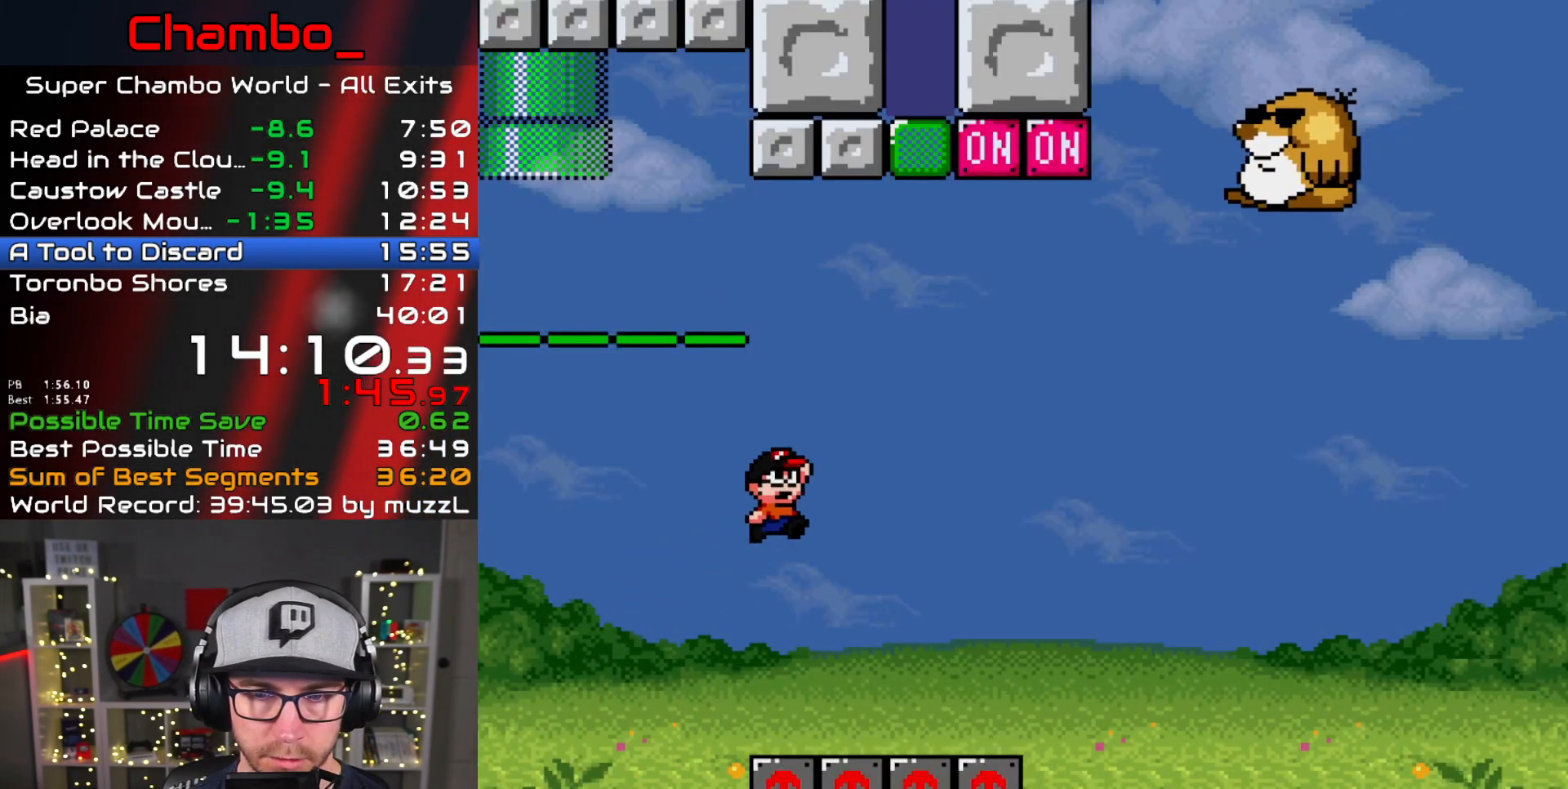
{"dt_ms": 500, "buttons": ["Y", "DPAD_RIGHT"], "events": [[383, "B", "up"]]}
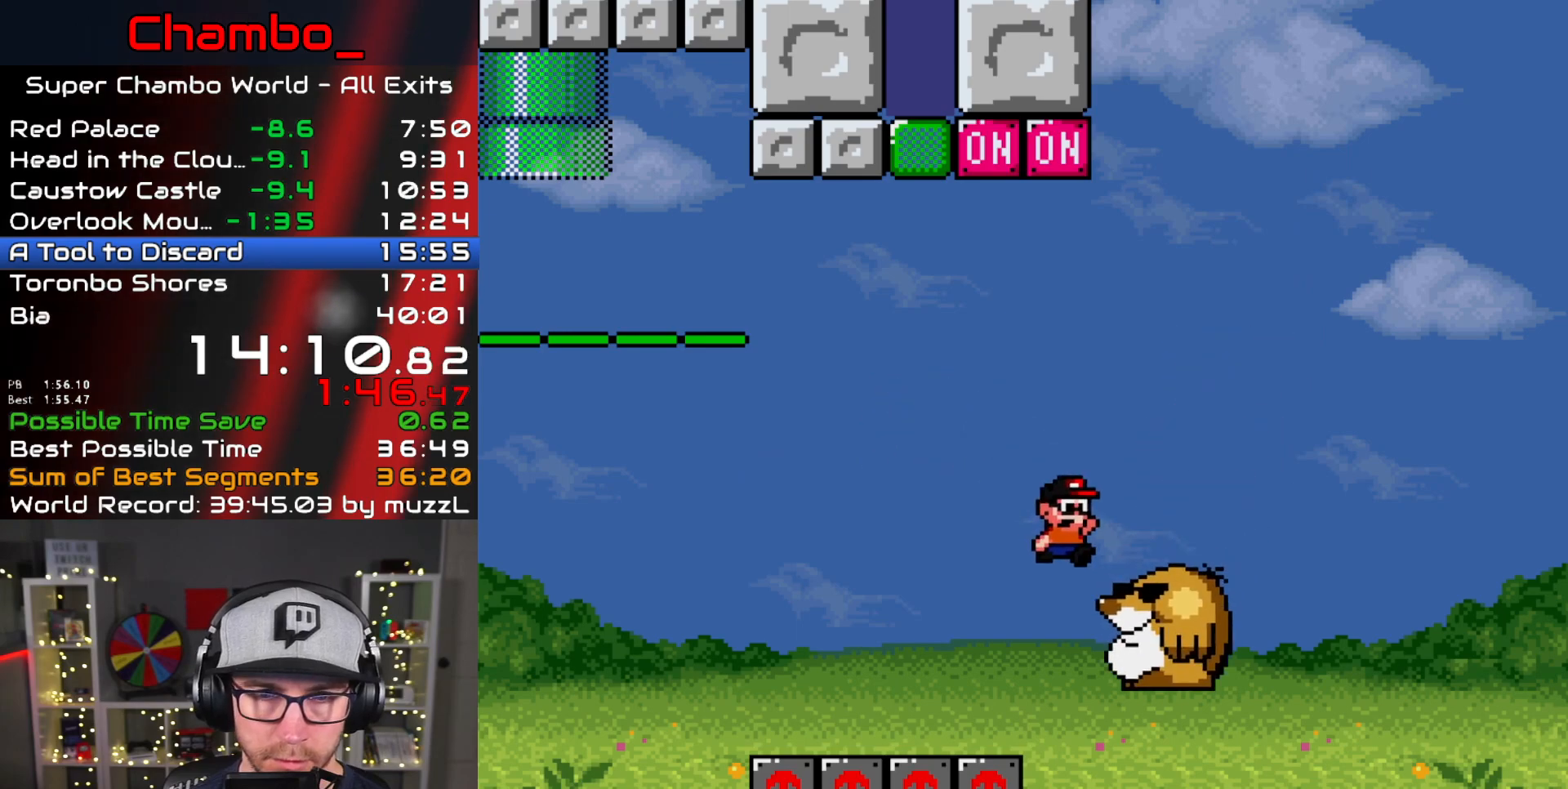
{"dt_ms": 500, "buttons": ["B", "Y", "DPAD_LEFT"], "events": [[150, "B", "down"], [250, "DPAD_RIGHT", "up"], [267, "DPAD_LEFT", "down"]]}
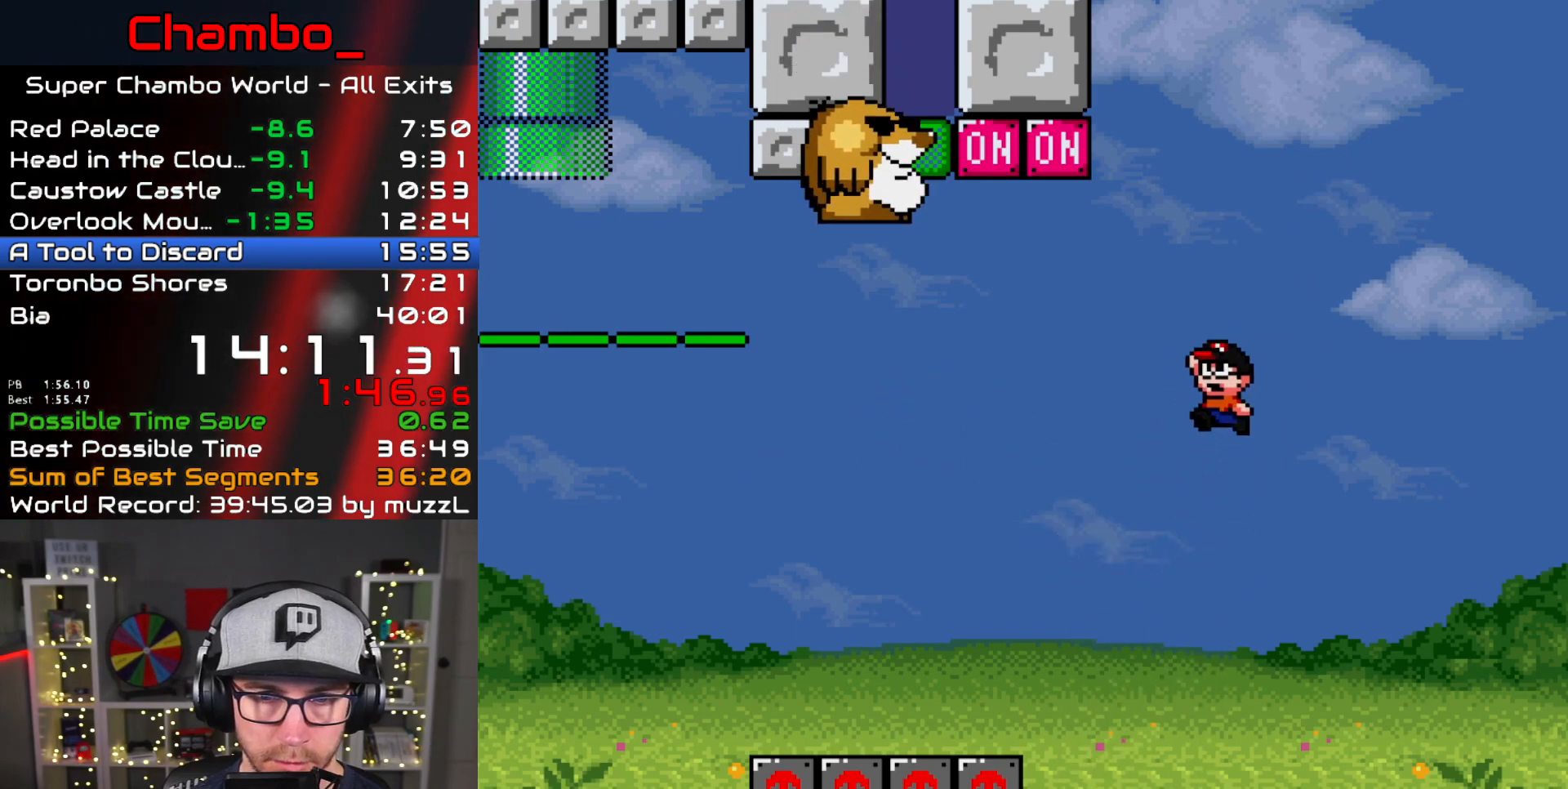
{"dt_ms": 500, "buttons": ["B", "Y", "DPAD_RIGHT"], "events": [[283, "B", "up"], [450, "B", "down"], [483, "DPAD_LEFT", "up"], [483, "DPAD_RIGHT", "down"]]}
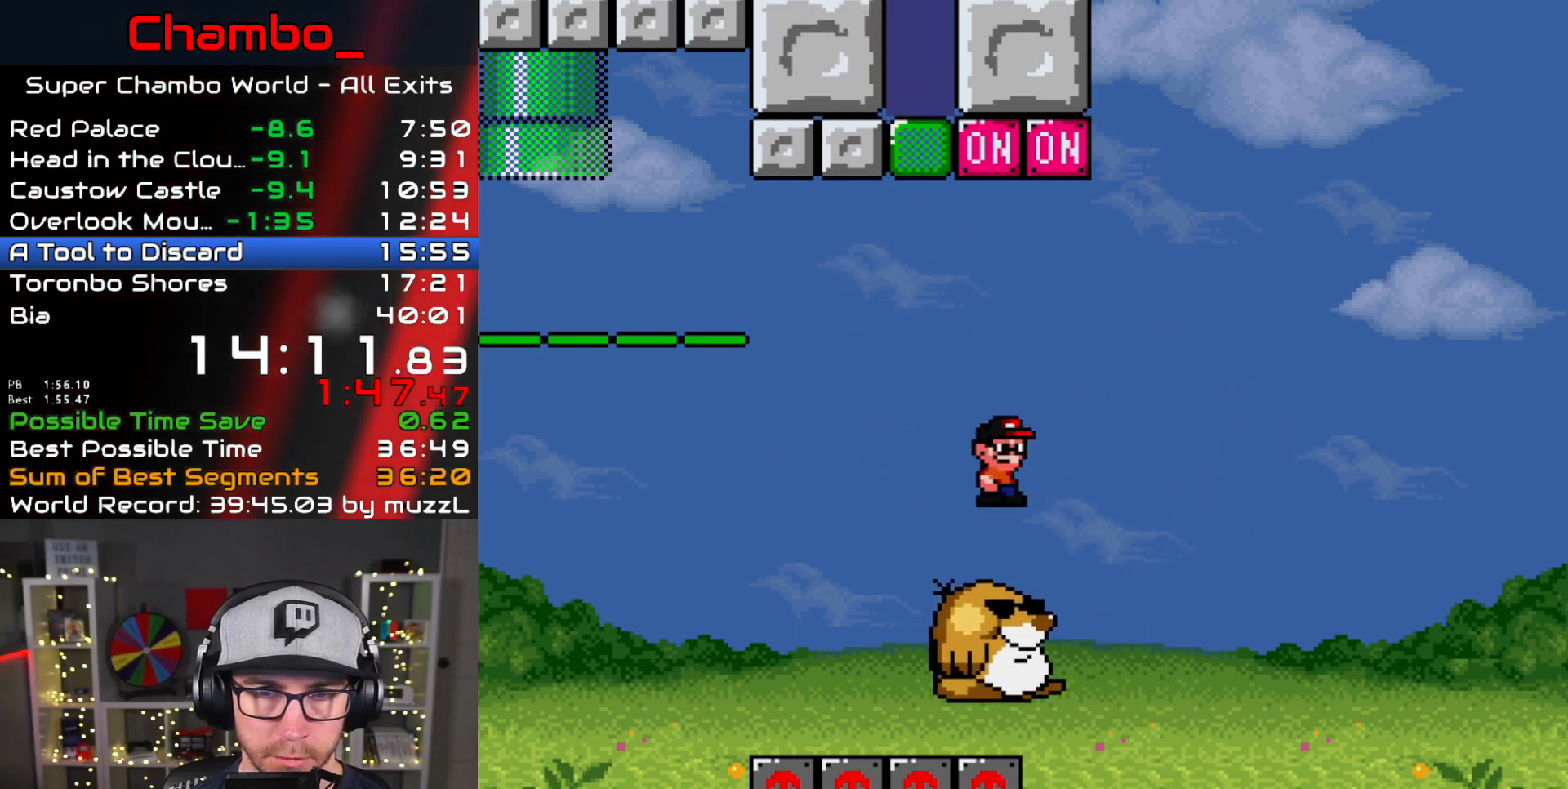
{"dt_ms": 500, "buttons": ["B", "Y", "DPAD_LEFT"], "events": [[333, "DPAD_RIGHT", "up"], [350, "DPAD_LEFT", "down"]]}
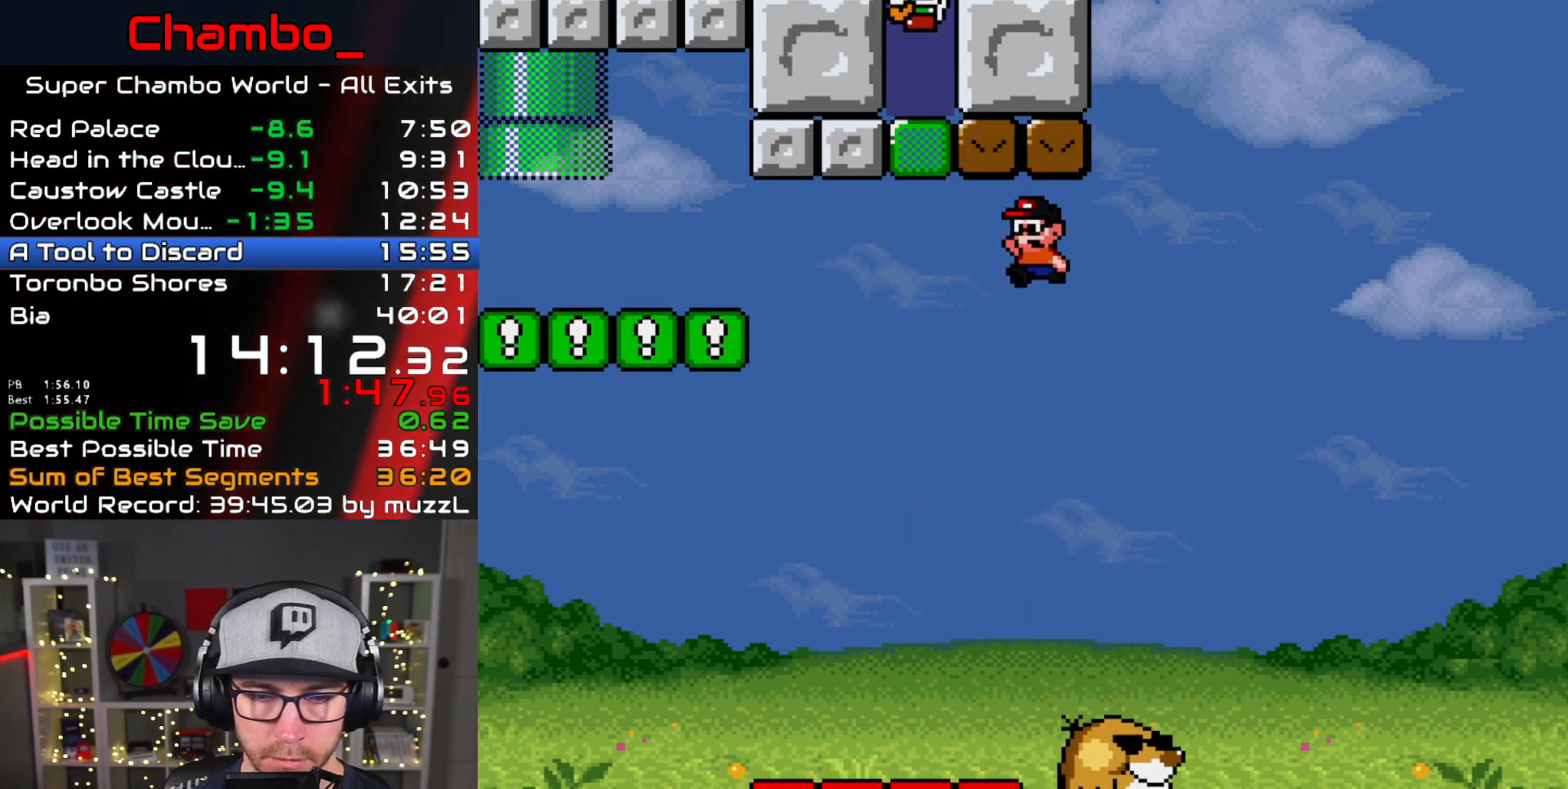
{"dt_ms": 500, "buttons": ["Y", "DPAD_LEFT"], "events": [[200, "B", "up"], [267, "DPAD_LEFT", "up"], [267, "DPAD_RIGHT", "down"], [467, "DPAD_RIGHT", "up"], [483, "DPAD_LEFT", "down"]]}
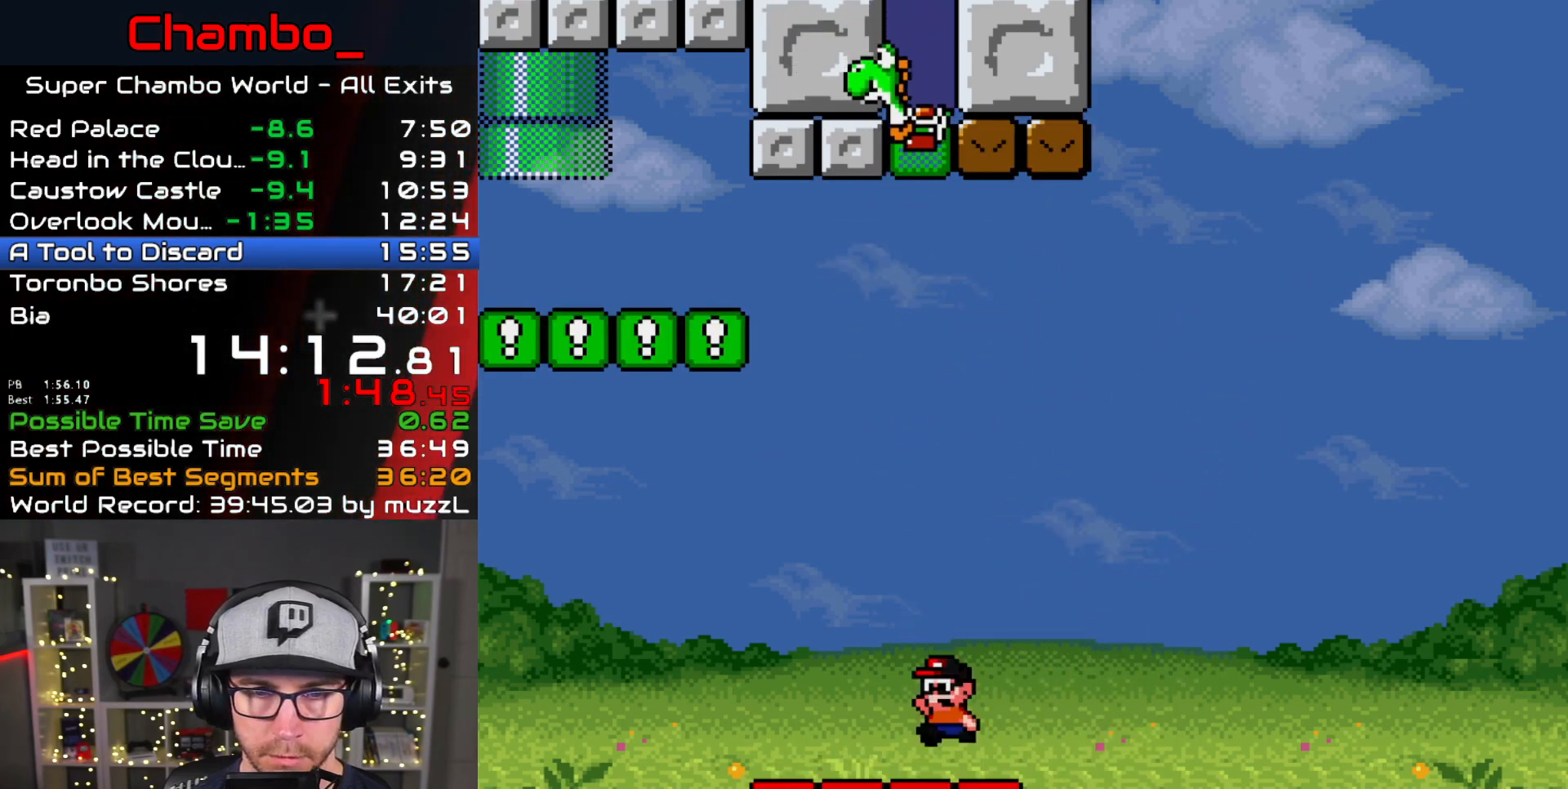
{"dt_ms": 500, "buttons": ["B", "Y", "DPAD_RIGHT"]}
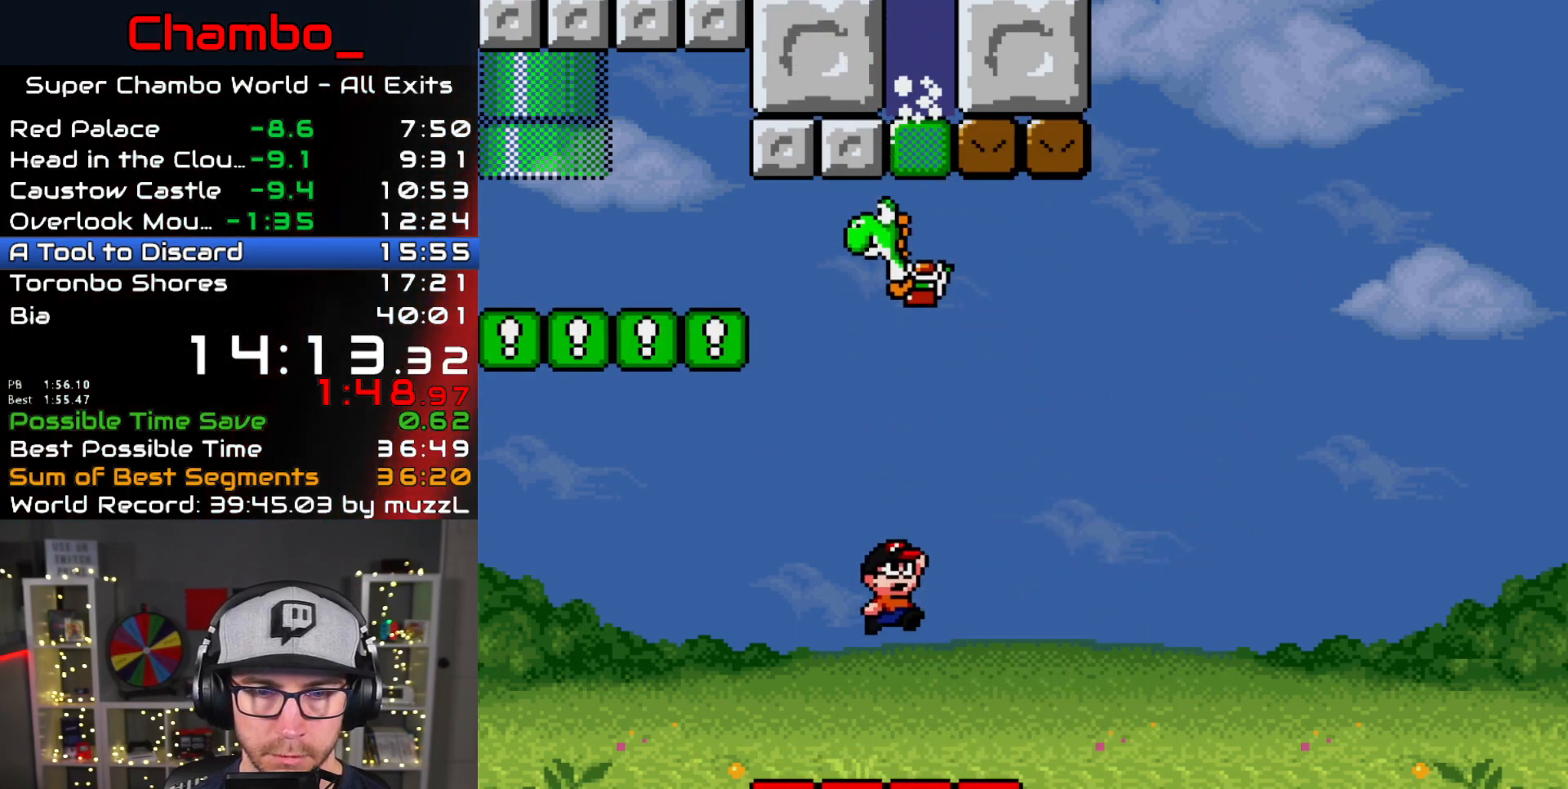
{"dt_ms": 500, "buttons": ["X", "DPAD_LEFT"]}
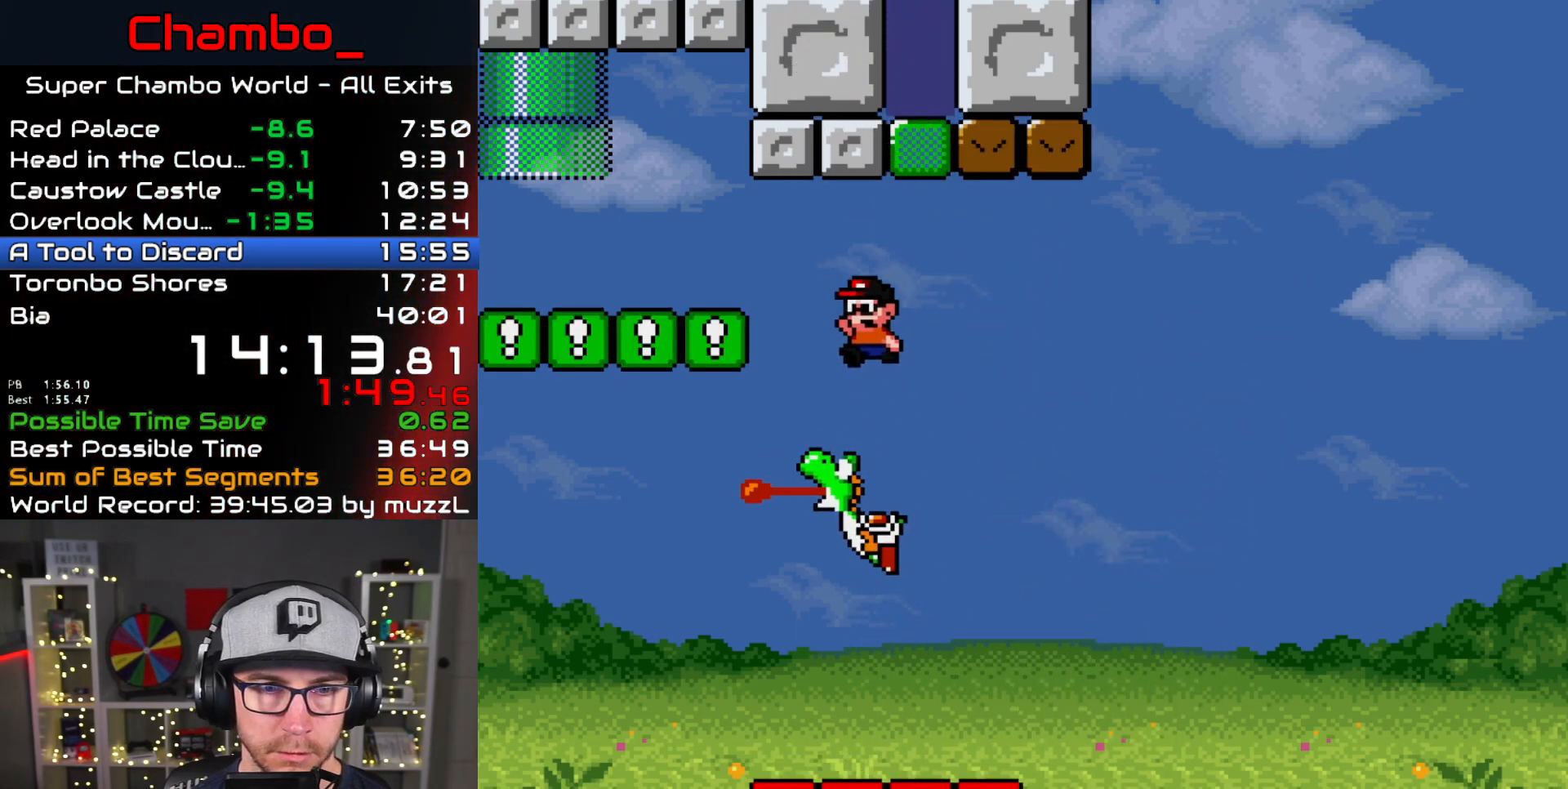
{"dt_ms": 500, "buttons": ["X", "DPAD_LEFT"], "events": [[83, "A", "down"], [250, "A", "up"]]}
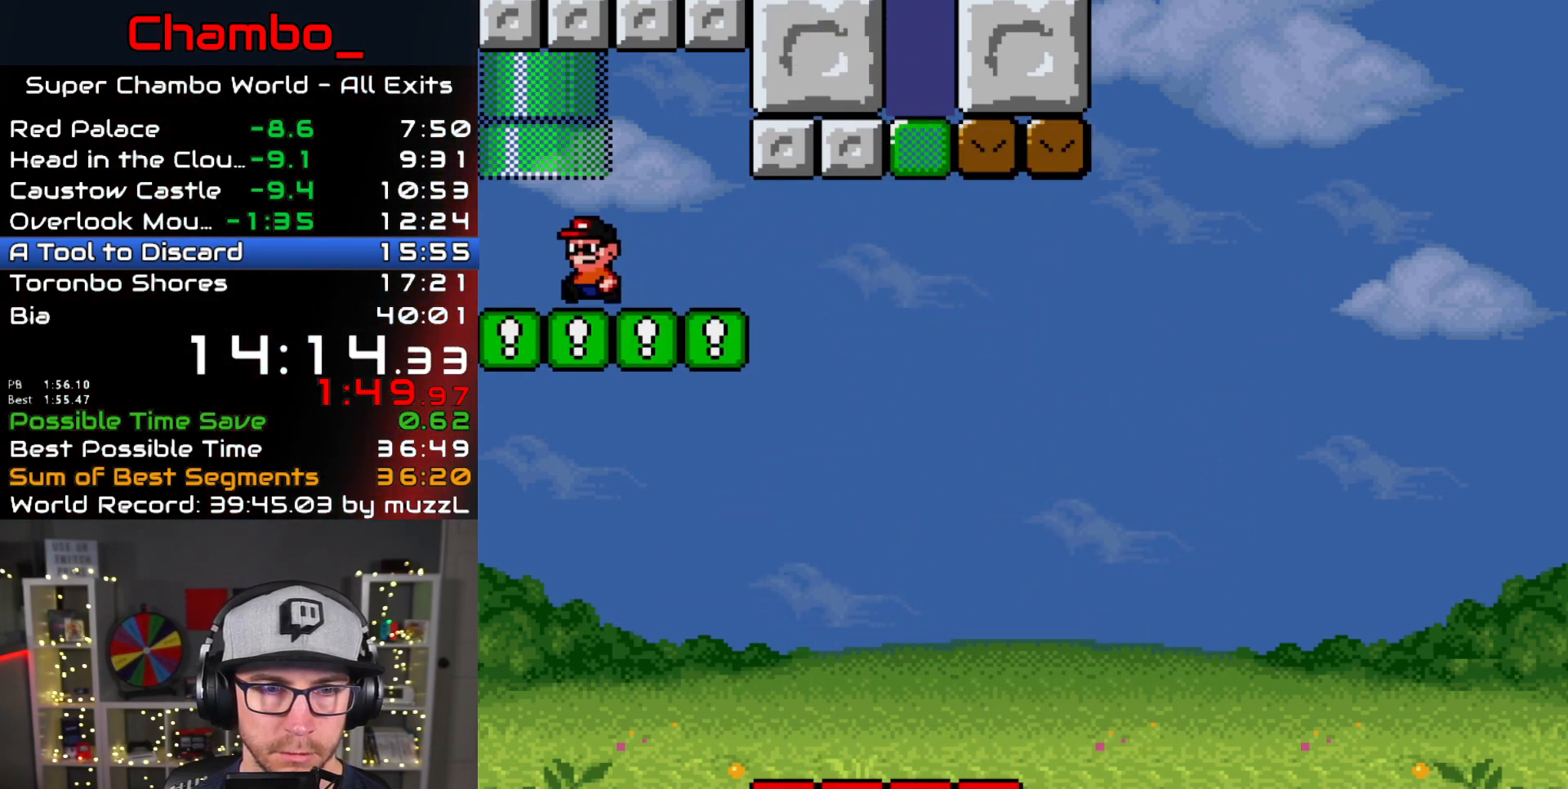
{"dt_ms": 500, "buttons": ["A", "X", "DPAD_UP"], "events": [[17, "DPAD_UP", "down"], [33, "DPAD_LEFT", "up"], [117, "A", "down"]]}